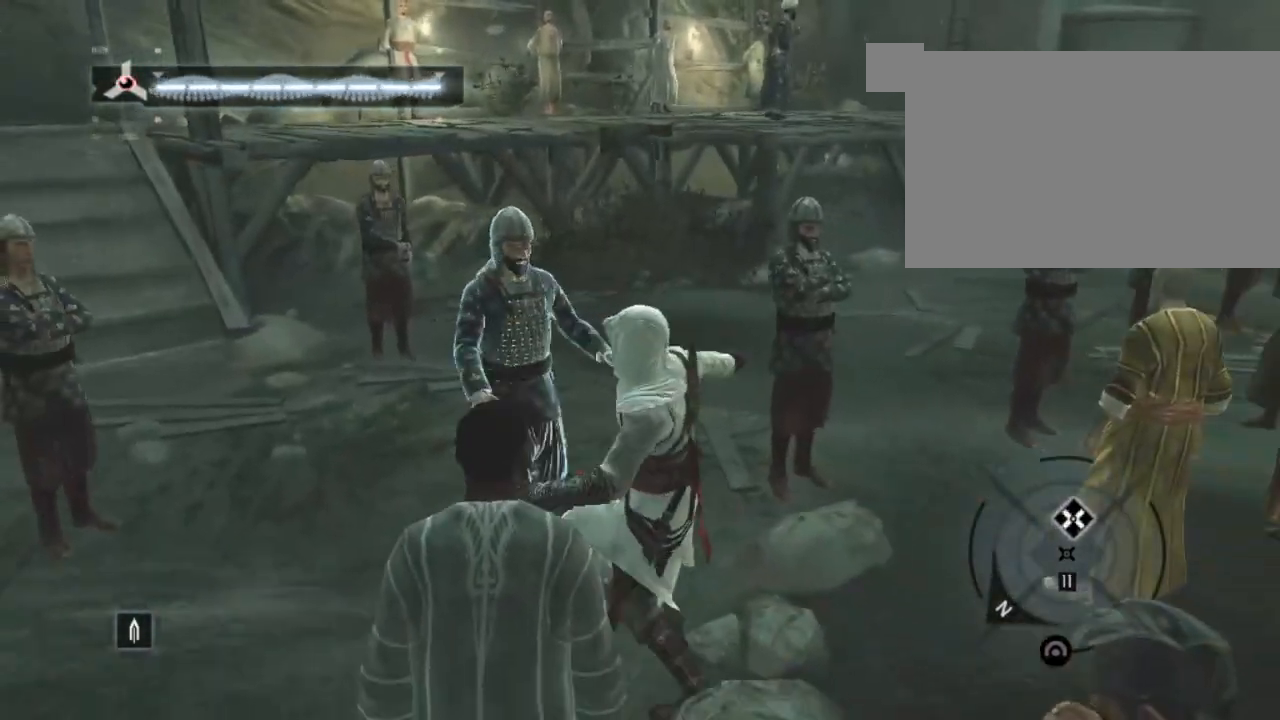
Gameplay with keyboard and mouse; each line is a JSON object with the keys and mouse buttons held at the frame after it. "events" lists presses ("down") and releases ("up") of "1", "2", "3", "4", "5", "a", "alt", "c", "caps_lock", "ctrl", "d", "e", "f", "g", "q", "r", "s", "shift", "space", "t", "tab", "v", "w", "x", "z", "mouse_left", "mouse_wheel" and "mouse_right" between this image and that frame as [ms after this image, input, new state], when the widget could be followed in between. "mouse_left", "mouse_wheel", "mouse_right" = the "left", "wheel", "right" buttons of the "mouse" list. No other keys are recorded. "wheel" means that the mouse wheel is clicked or scrolled. "mouse_move" is the direction in which the mouse moves at that frame (one of eight, or "still"), when it could be read.
{"keys": [], "mouse": [], "mouse_move": "still", "events": []}
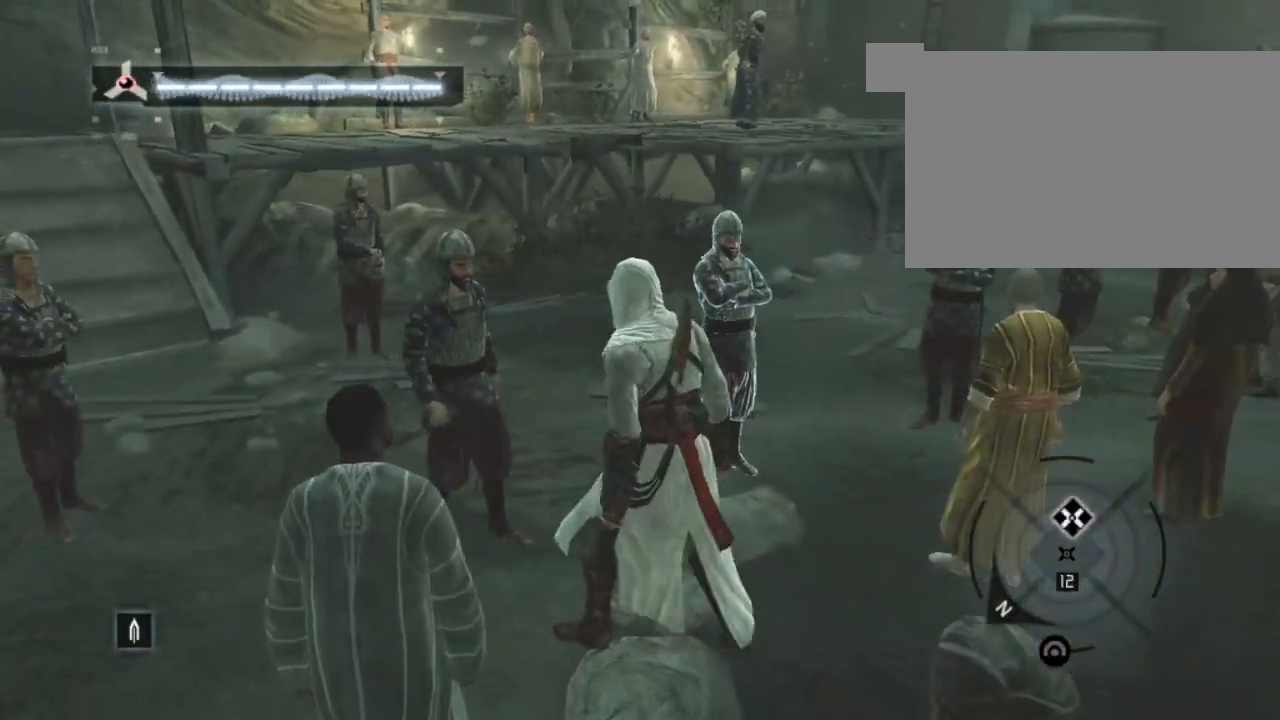
{"keys": ["s"], "mouse": [], "mouse_move": "still", "events": [[384, "s", "down"]]}
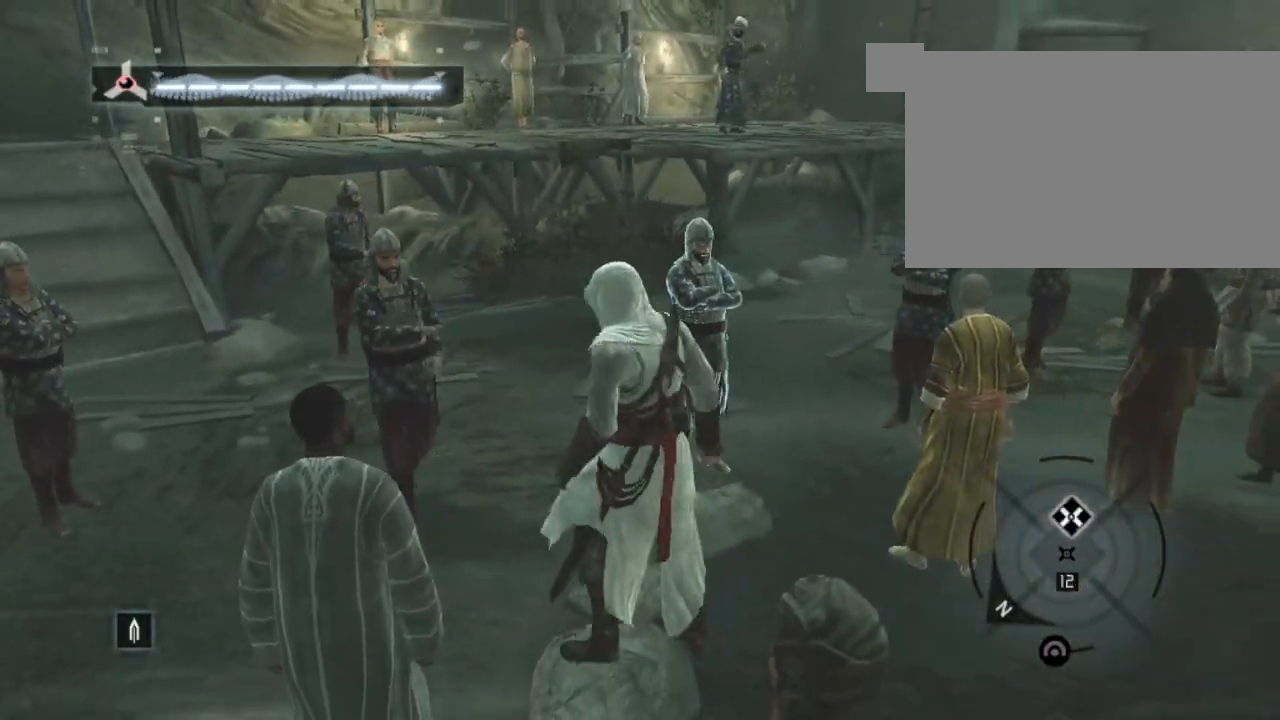
{"keys": ["d"], "mouse": [], "mouse_move": "still", "events": [[217, "s", "up"], [250, "d", "down"]]}
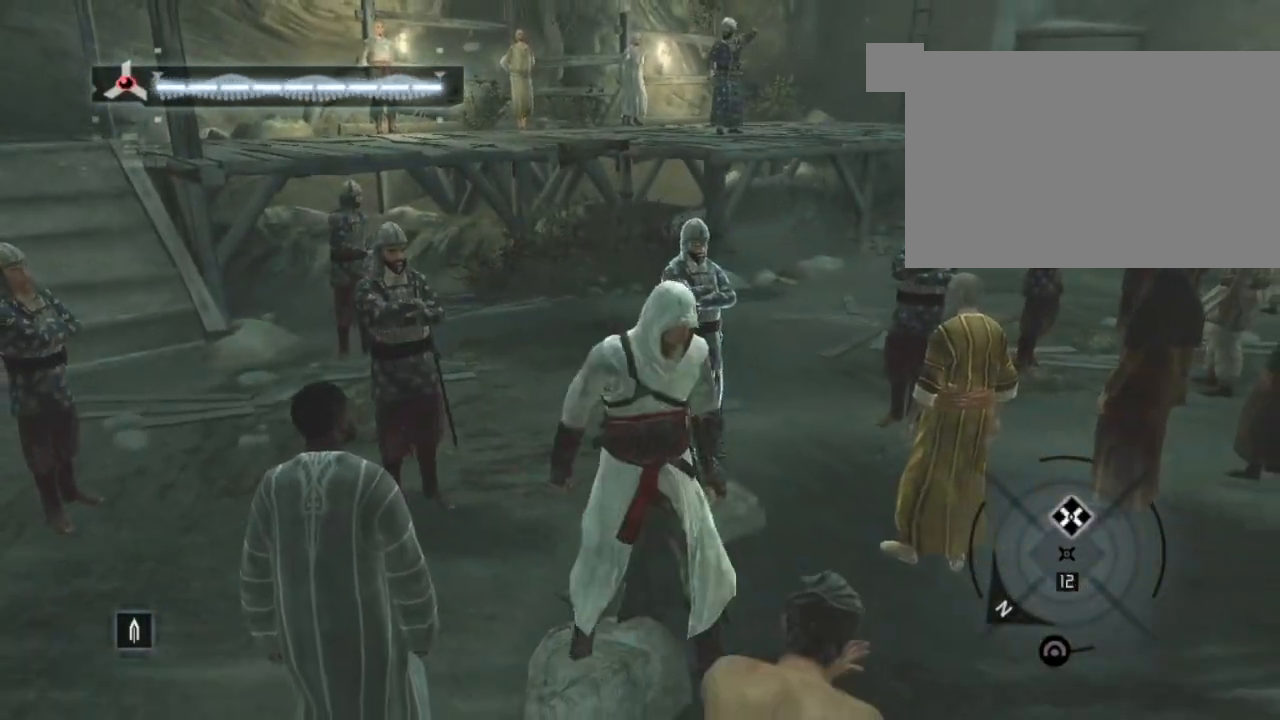
{"keys": [], "mouse": [], "mouse_move": "still", "events": [[234, "d", "up"]]}
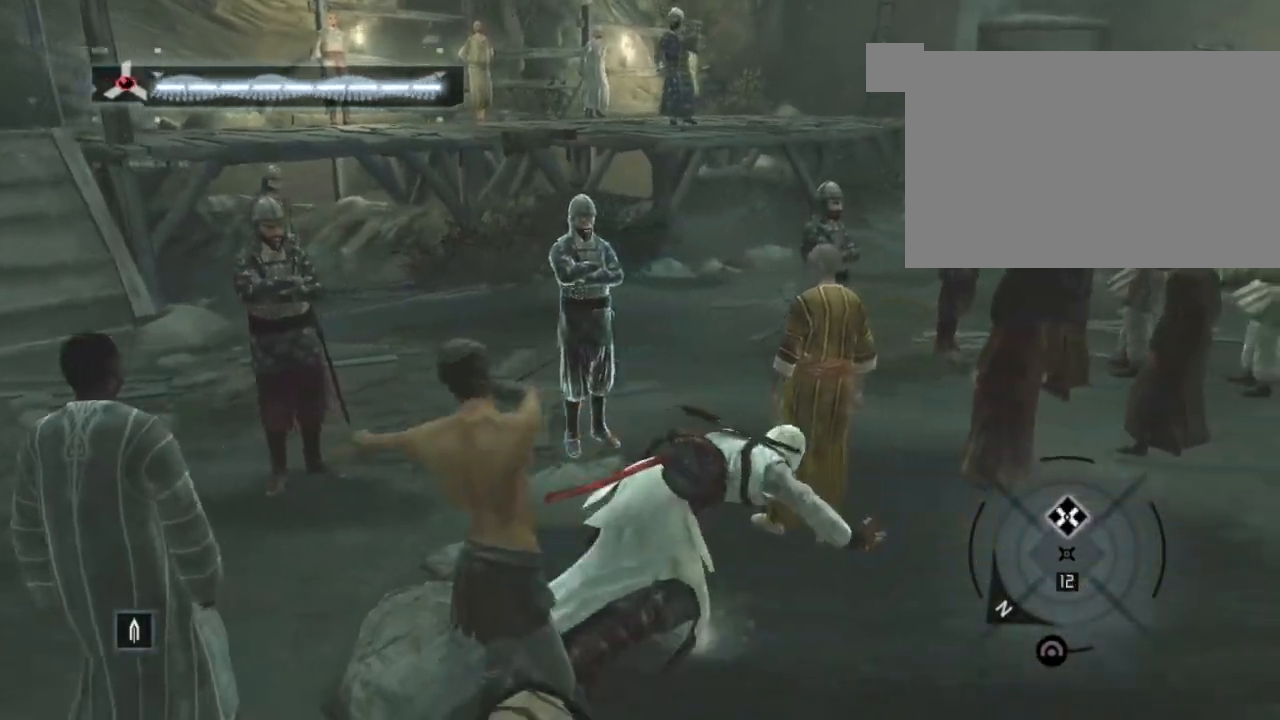
{"keys": [], "mouse": [], "mouse_move": "left", "events": []}
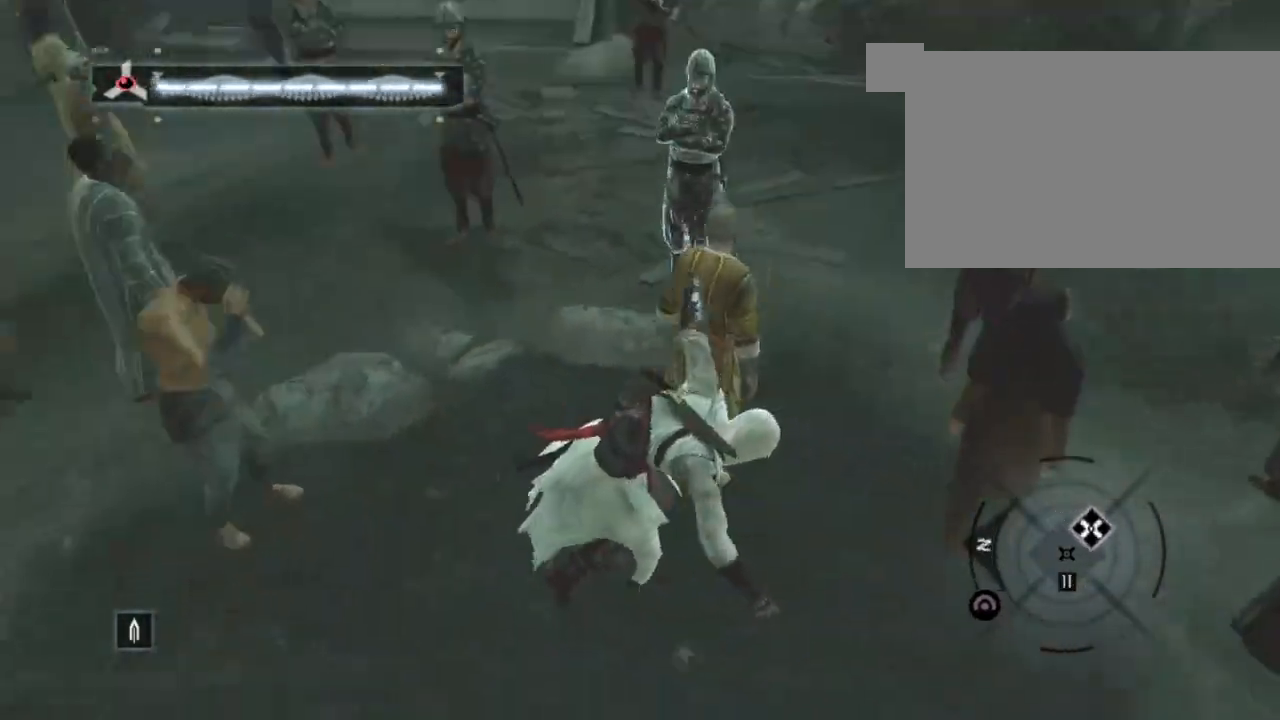
{"keys": [], "mouse": [], "mouse_move": "up-right", "events": []}
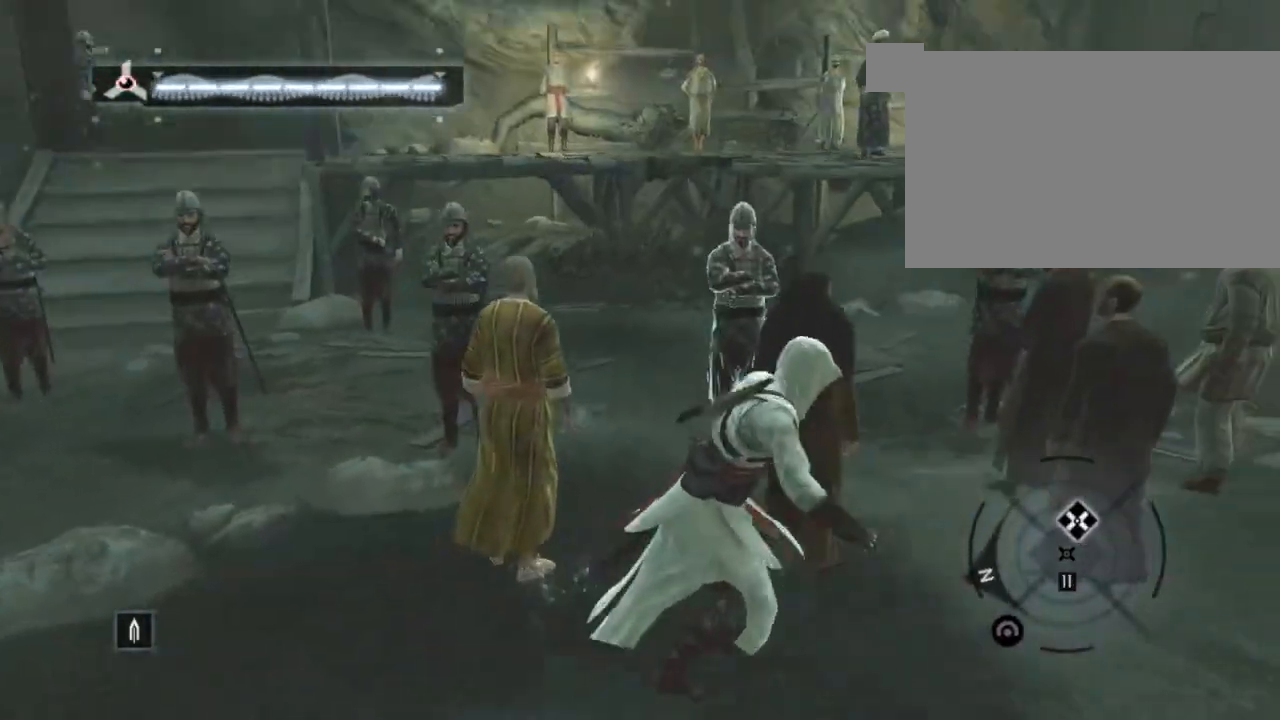
{"keys": ["s"], "mouse": [], "mouse_move": "left", "events": [[367, "s", "down"]]}
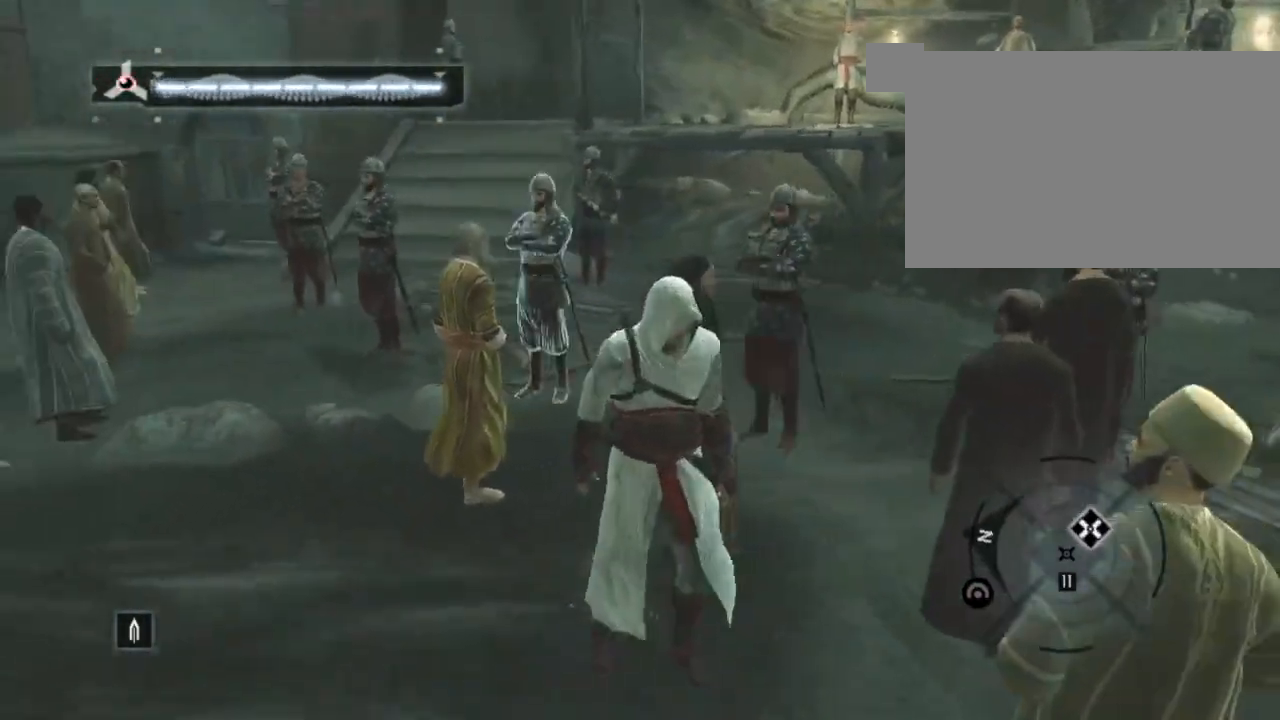
{"keys": ["a"], "mouse": [], "mouse_move": "still", "events": [[117, "a", "down"], [117, "s", "up"]]}
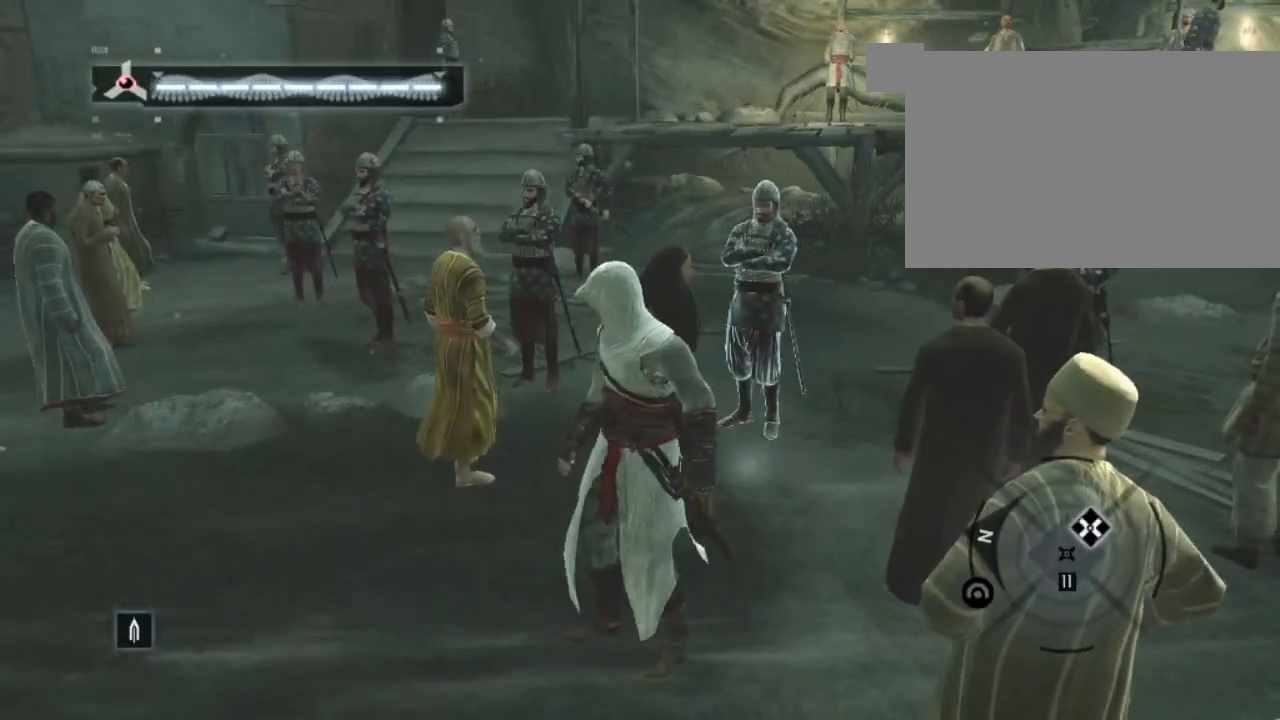
{"keys": ["a"], "mouse": [], "mouse_move": "still", "events": []}
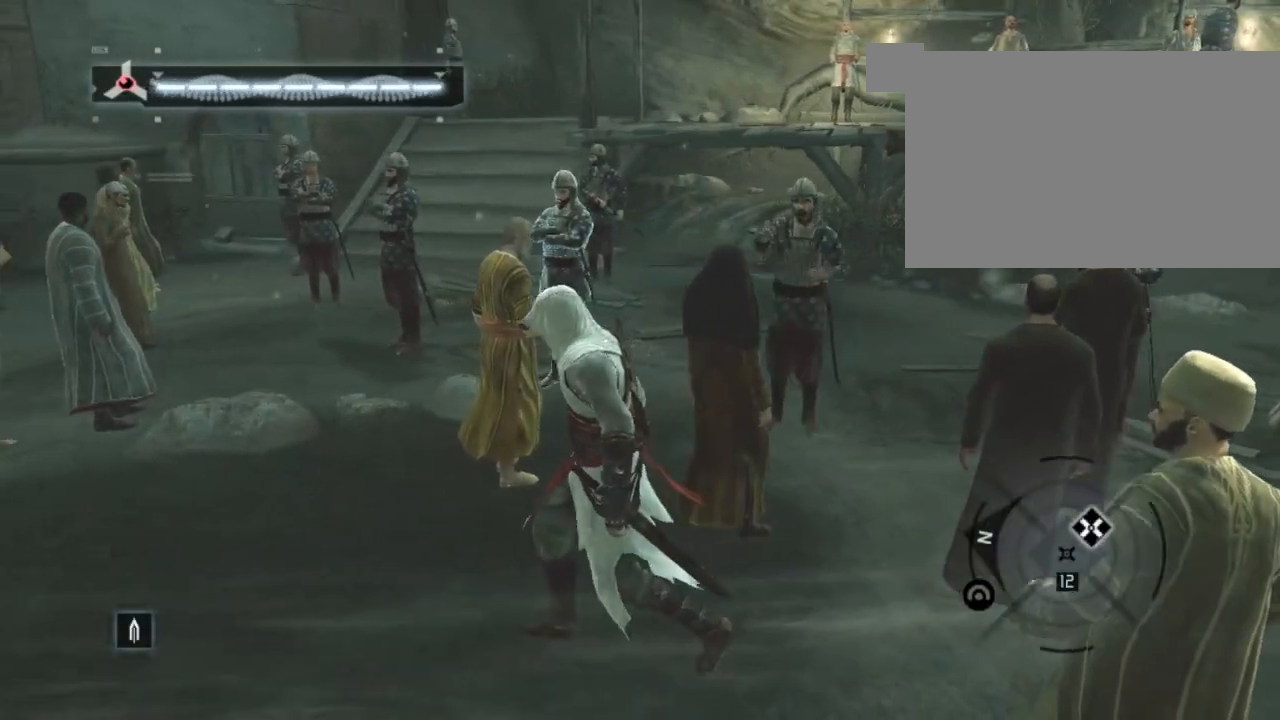
{"keys": [], "mouse": [], "mouse_move": "still", "events": [[84, "w", "down"], [184, "a", "up"], [317, "w", "up"]]}
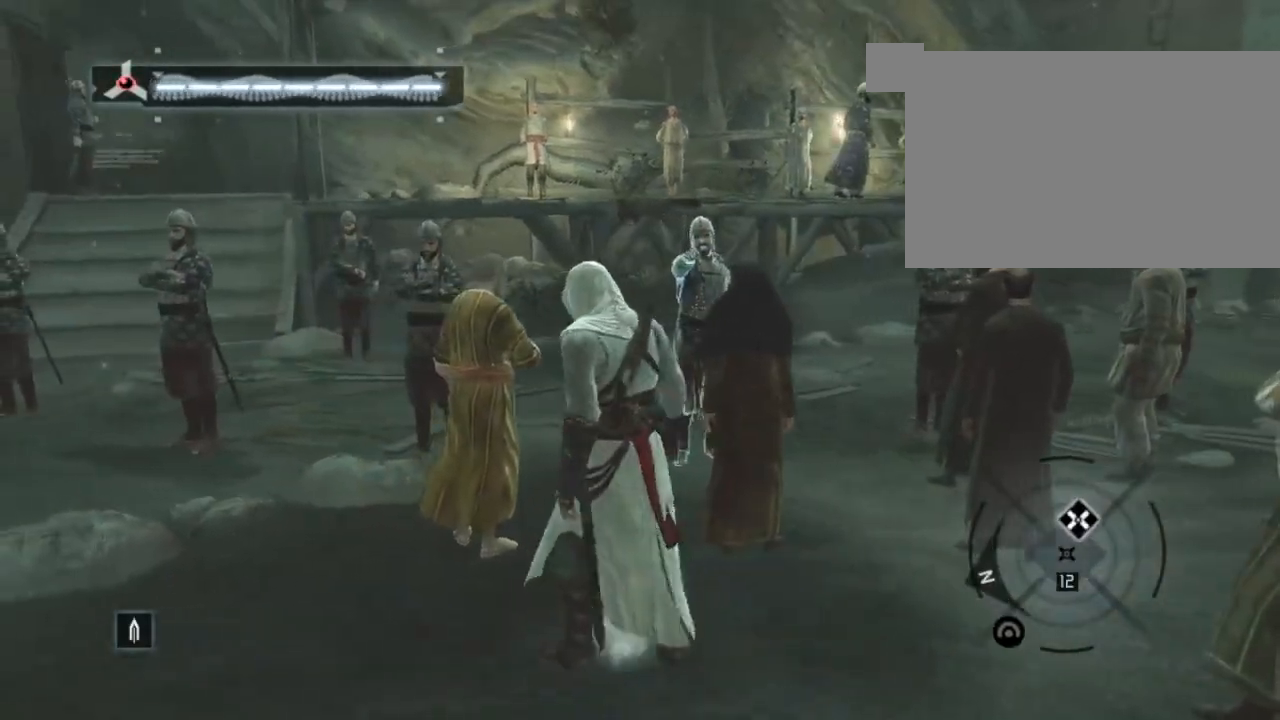
{"keys": [], "mouse": [], "mouse_move": "right", "events": []}
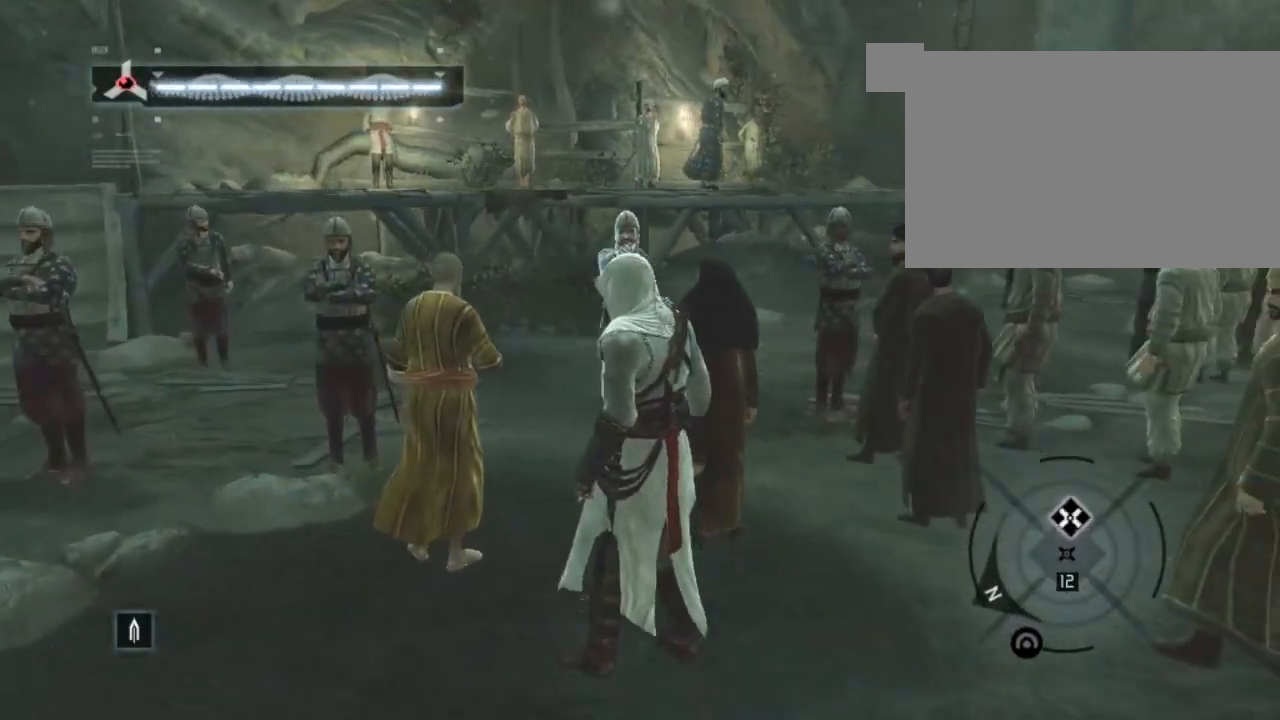
{"keys": [], "mouse": [], "mouse_move": "left", "events": []}
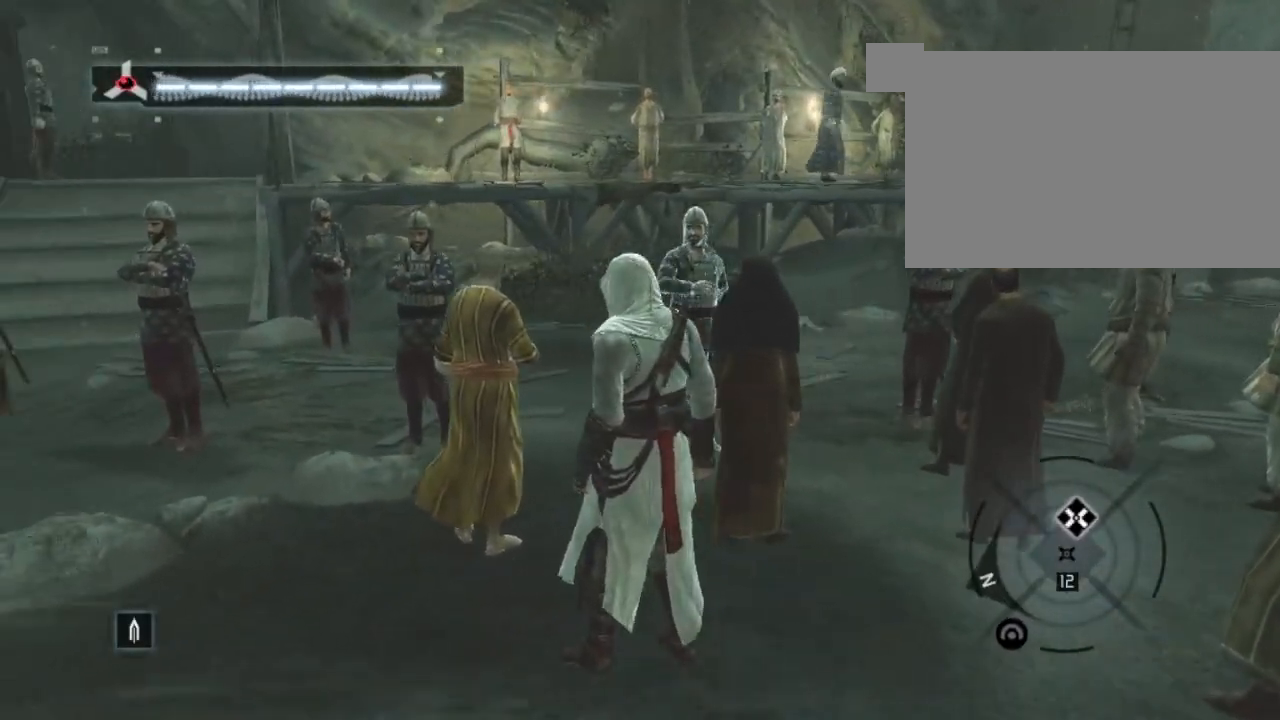
{"keys": [], "mouse": [], "mouse_move": "still", "events": []}
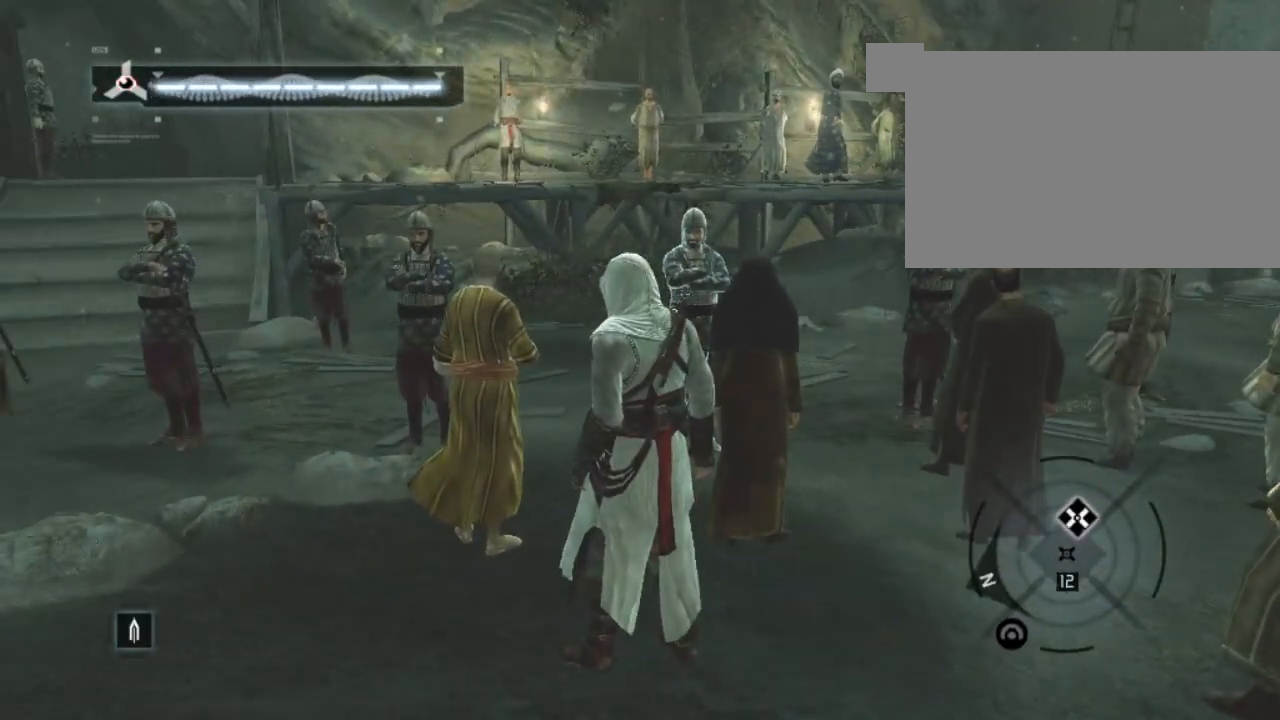
{"keys": ["f"], "mouse": [], "mouse_move": "still", "events": [[434, "f", "down"]]}
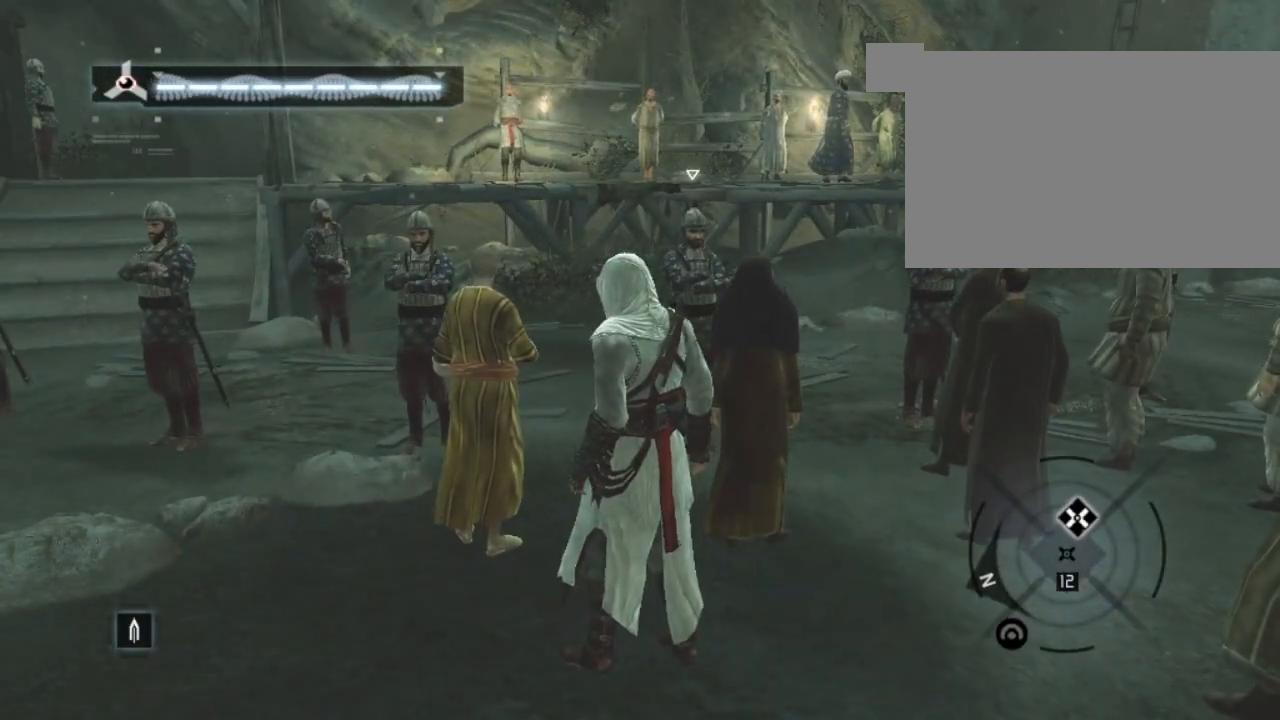
{"keys": [], "mouse": [], "mouse_move": "right", "events": [[17, "f", "up"]]}
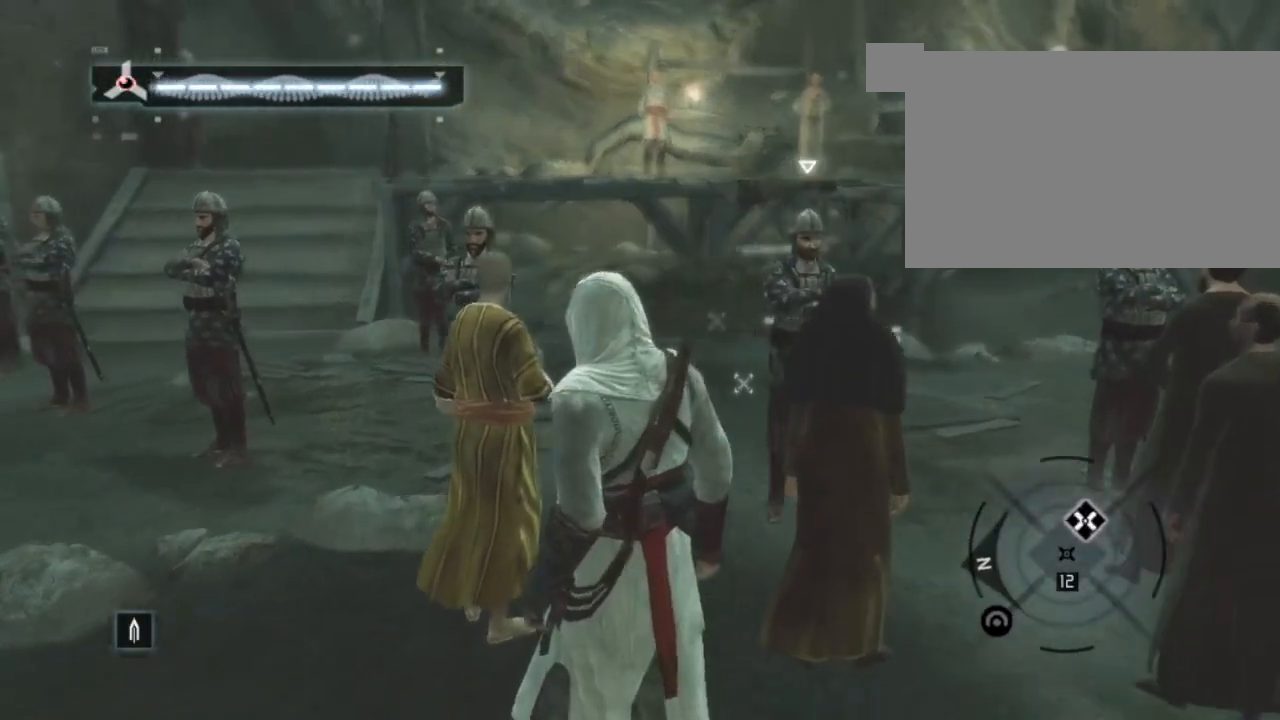
{"keys": ["a"], "mouse": [], "mouse_move": "down", "events": [[84, "a", "down"]]}
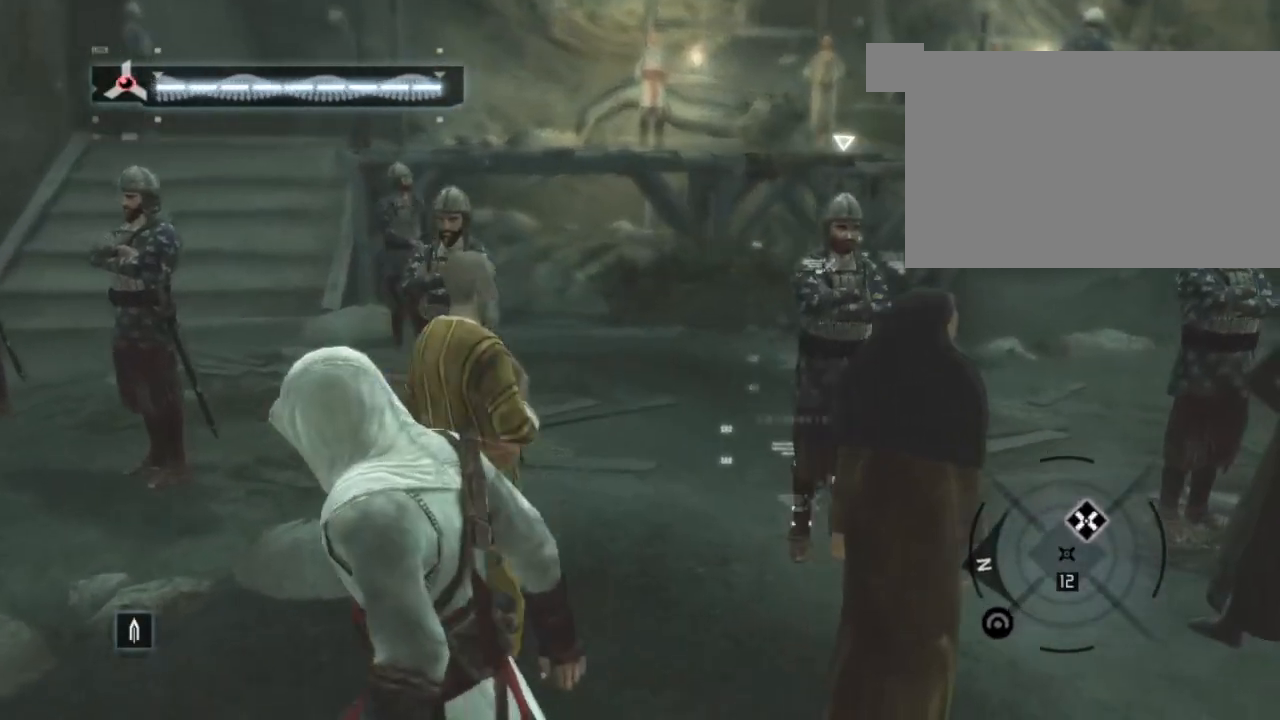
{"keys": [], "mouse": [], "mouse_move": "right", "events": [[17, "w", "down"], [67, "a", "up"], [150, "w", "up"]]}
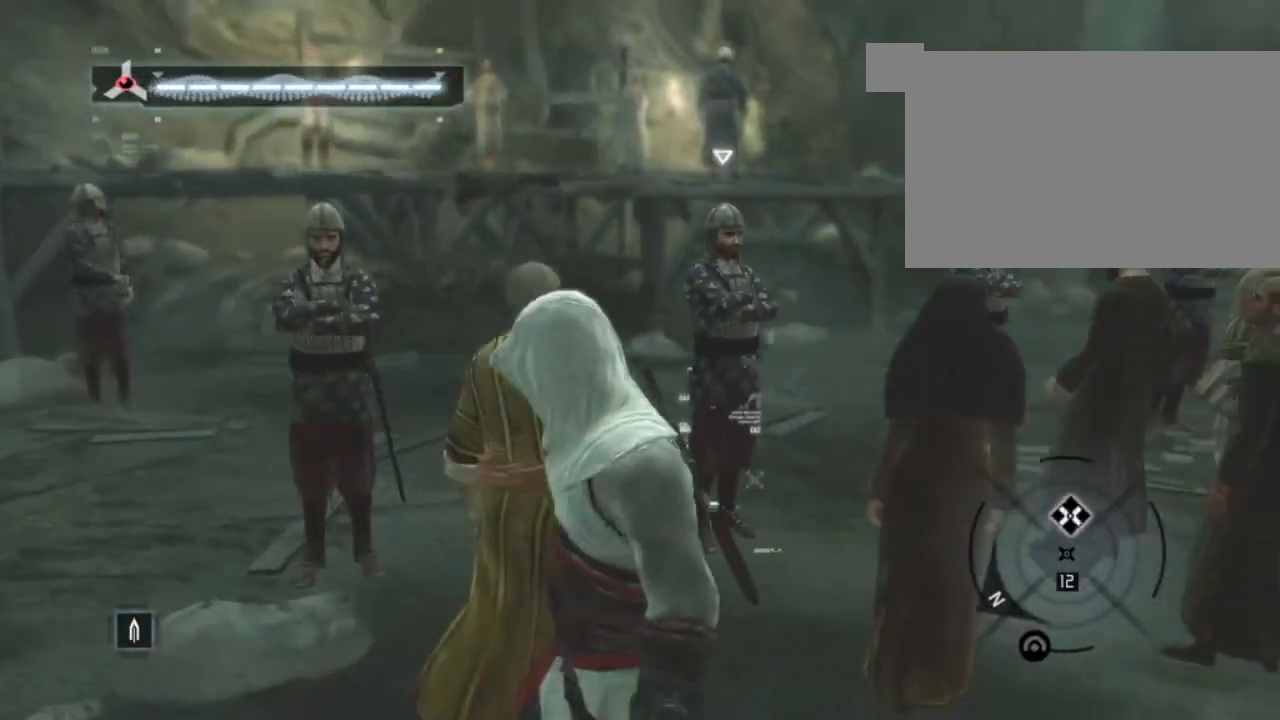
{"keys": [], "mouse": [], "mouse_move": "still", "events": [[84, "d", "down"], [217, "d", "up"]]}
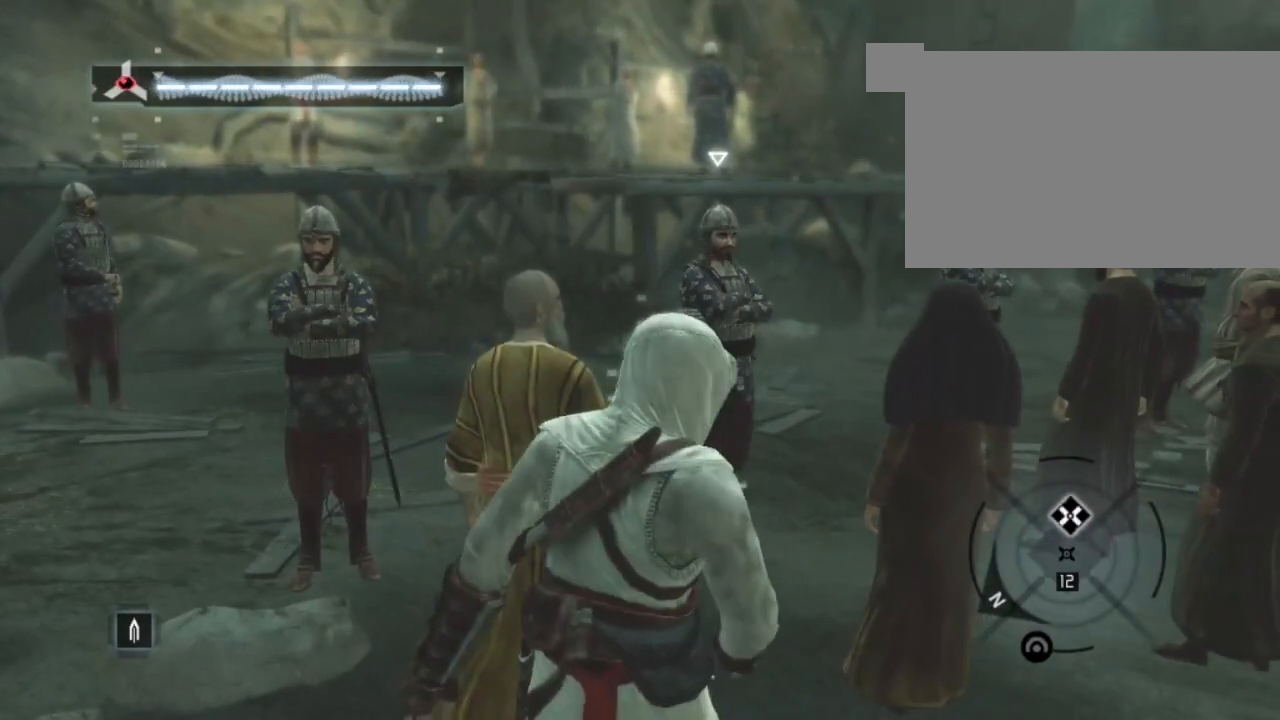
{"keys": [], "mouse": [], "mouse_move": "still", "events": [[234, "d", "down"], [417, "d", "up"]]}
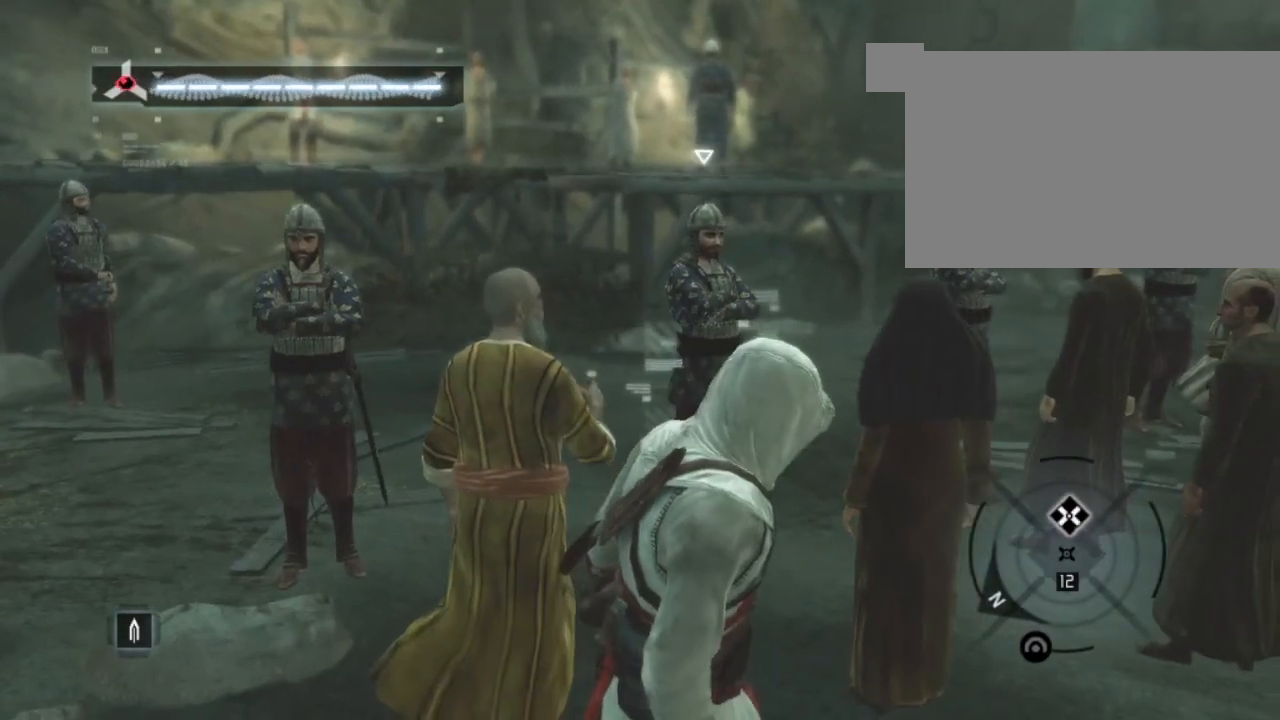
{"keys": [], "mouse": [], "mouse_move": "still", "events": [[200, "w", "down"], [234, "w", "up"]]}
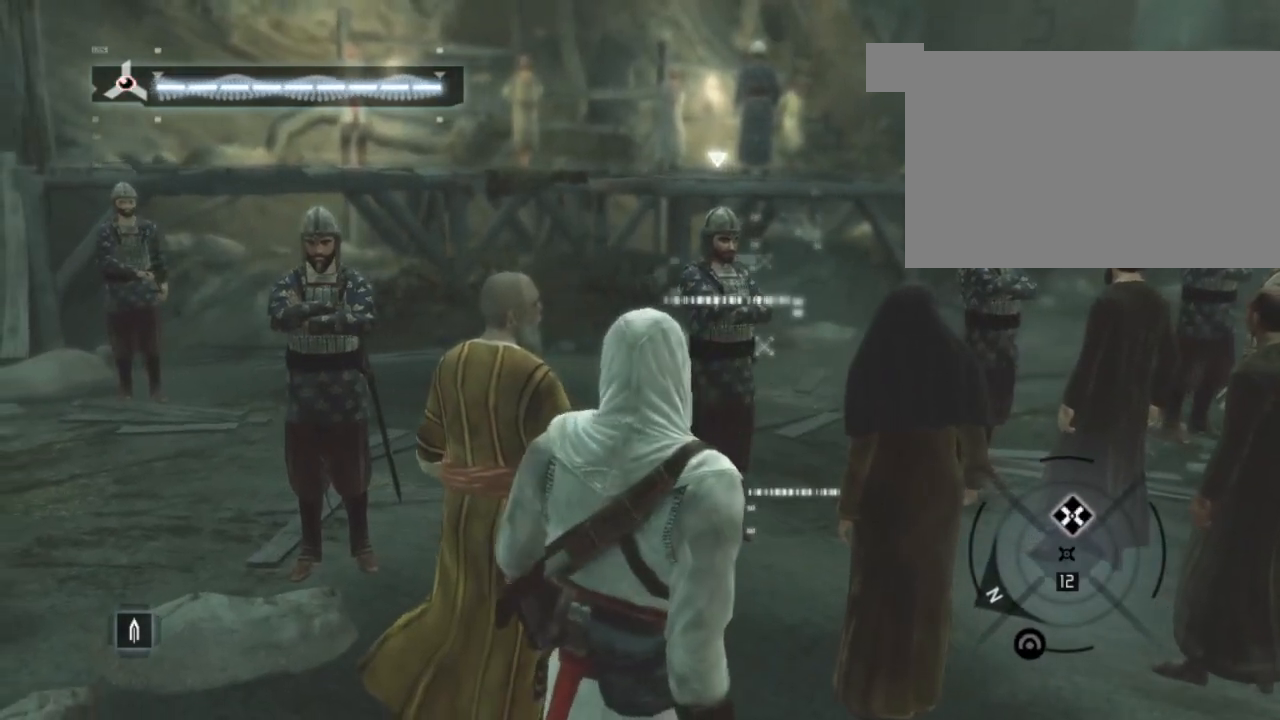
{"keys": [], "mouse": [], "mouse_move": "still", "events": []}
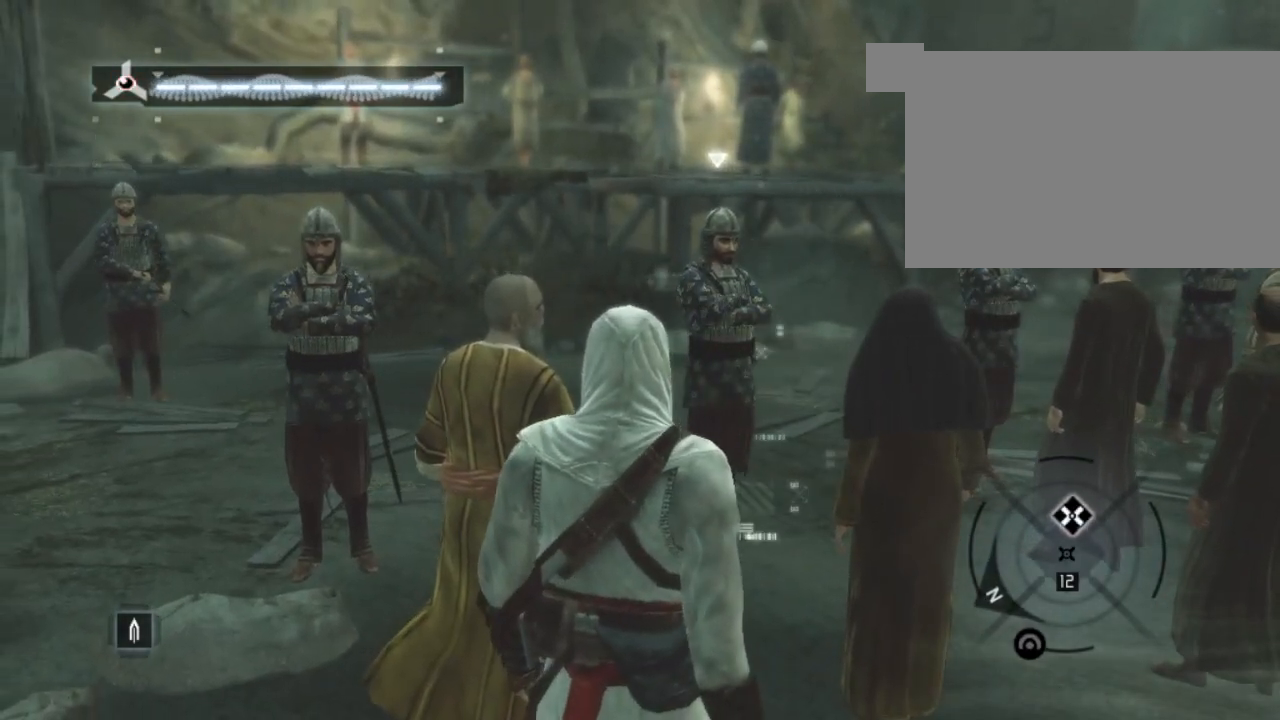
{"keys": [], "mouse": [], "mouse_move": "still", "events": []}
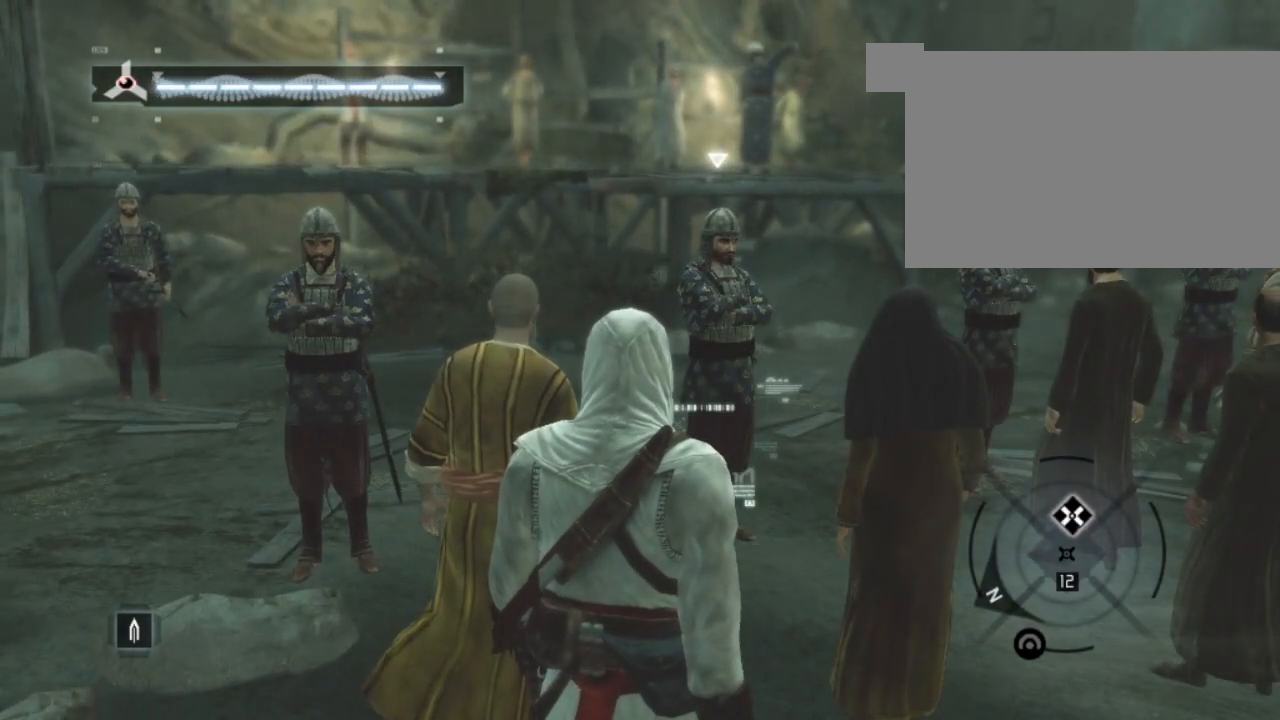
{"keys": [], "mouse": [], "mouse_move": "still", "events": []}
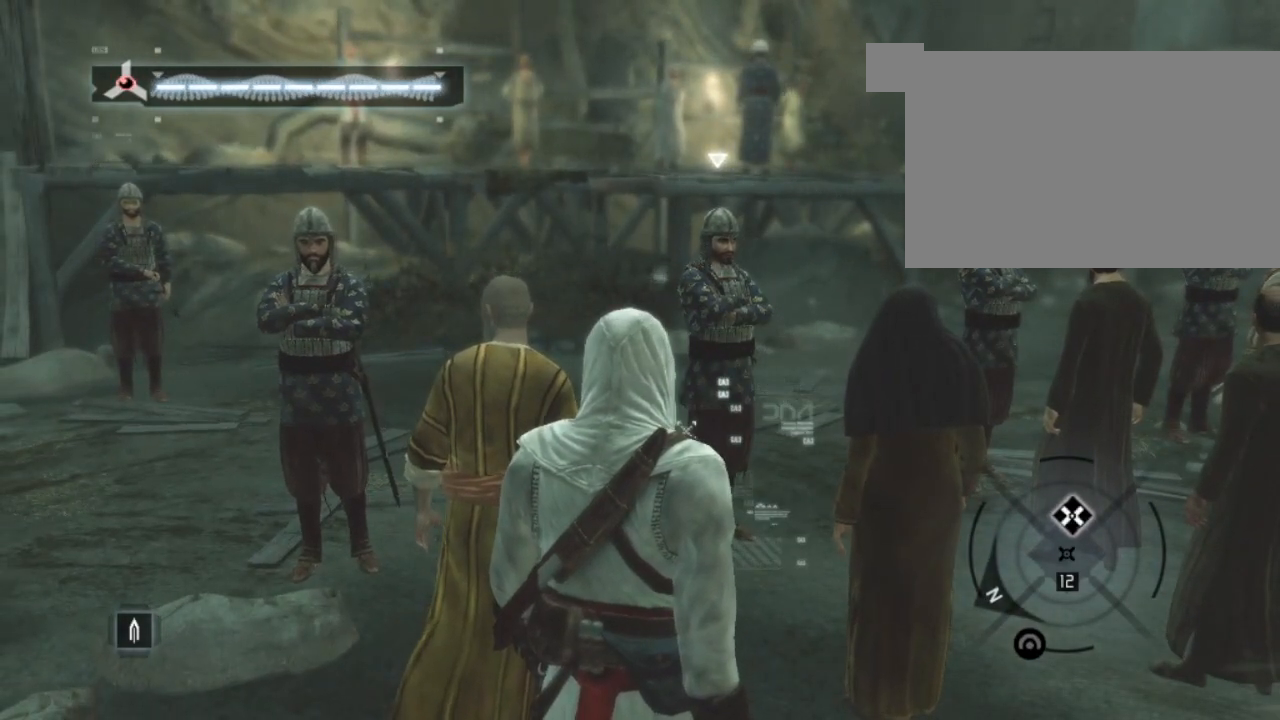
{"keys": [], "mouse": [], "mouse_move": "still", "events": []}
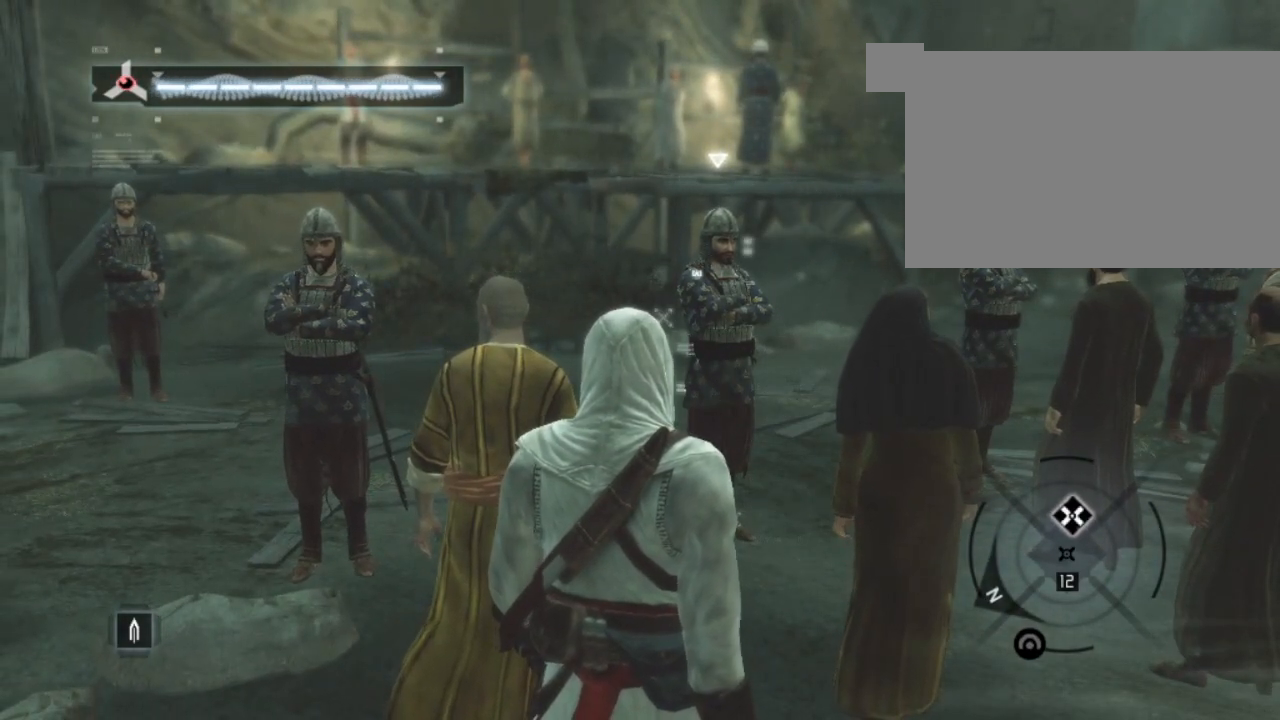
{"keys": [], "mouse": [], "mouse_move": "still", "events": []}
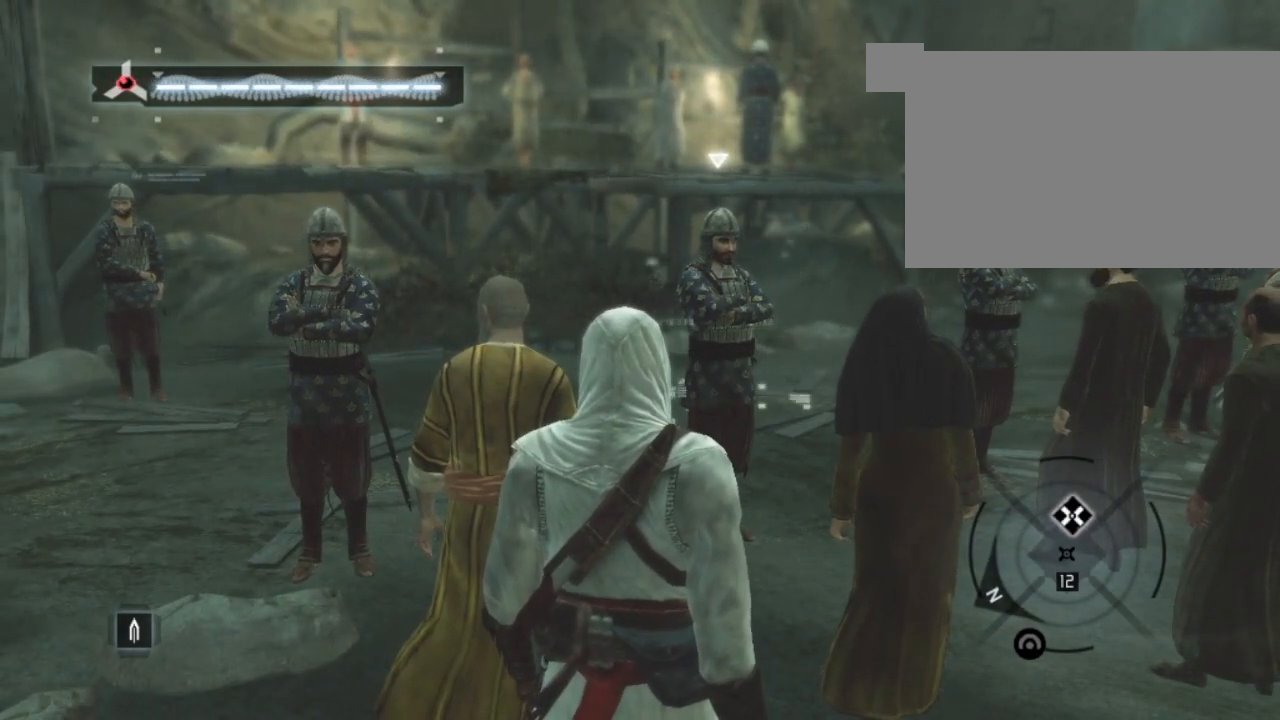
{"keys": [], "mouse": [], "mouse_move": "still", "events": []}
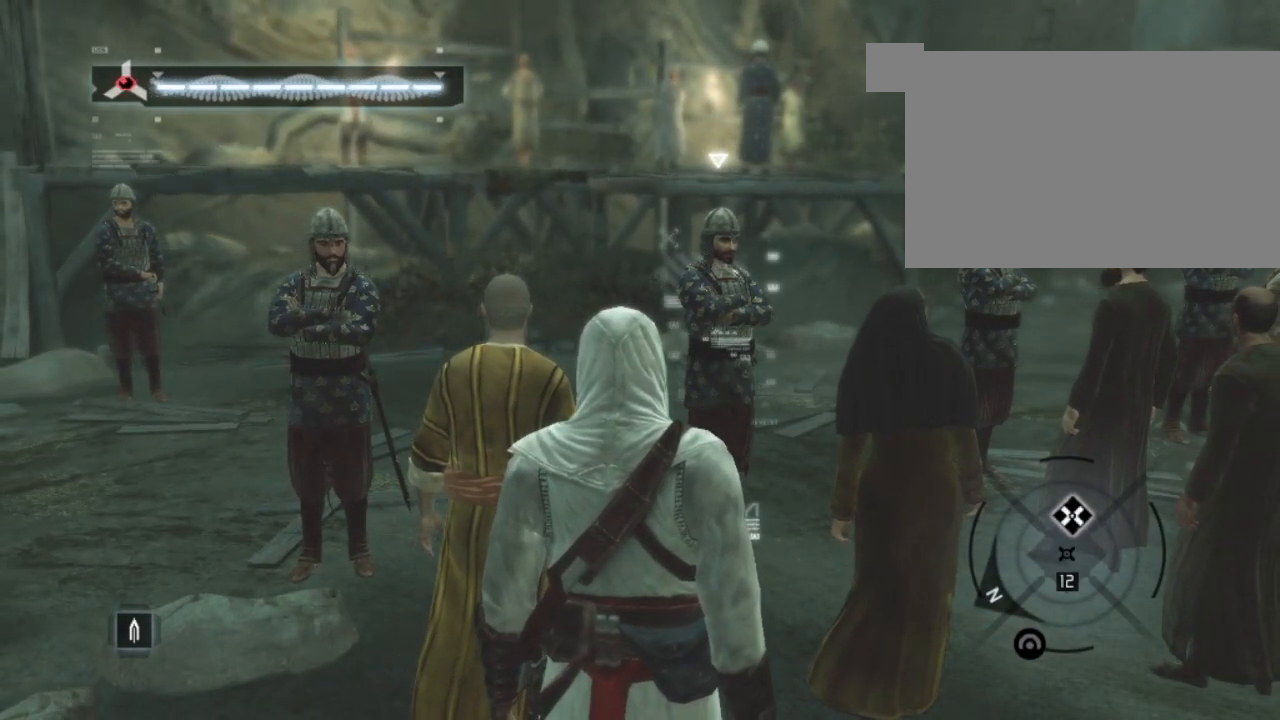
{"keys": [], "mouse": [], "mouse_move": "up-left", "events": []}
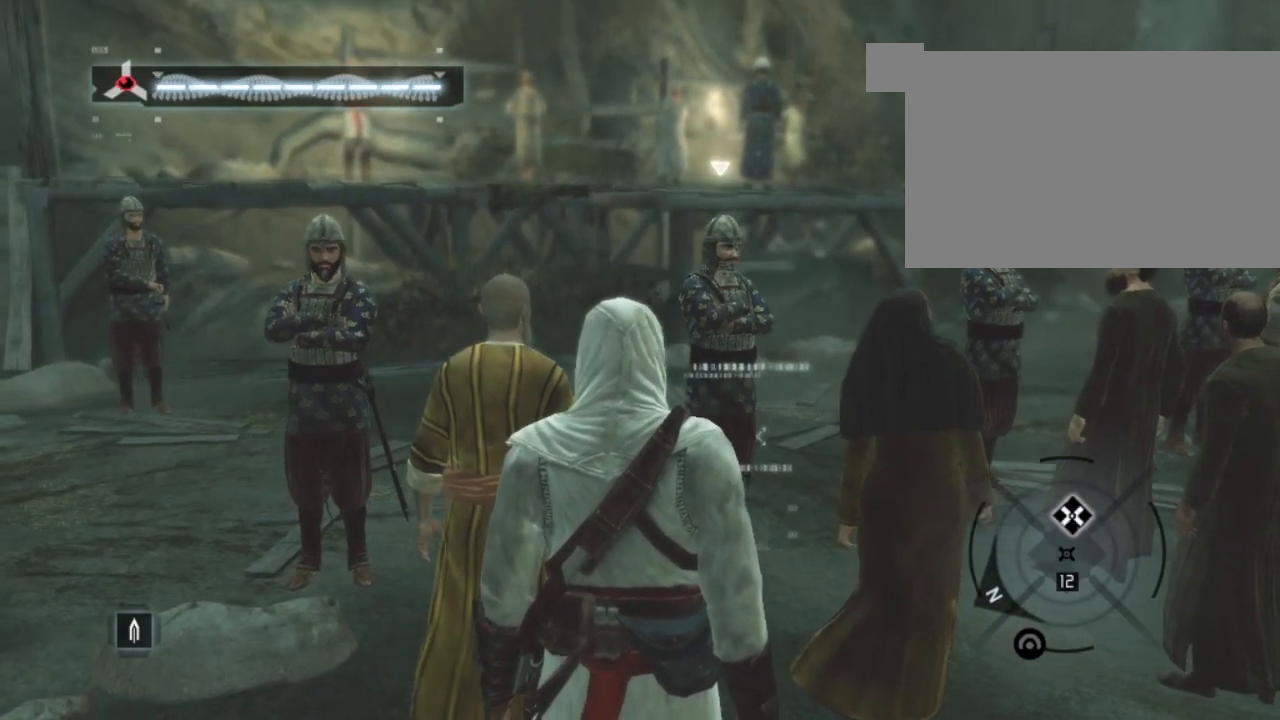
{"keys": [], "mouse": [], "mouse_move": "still", "events": []}